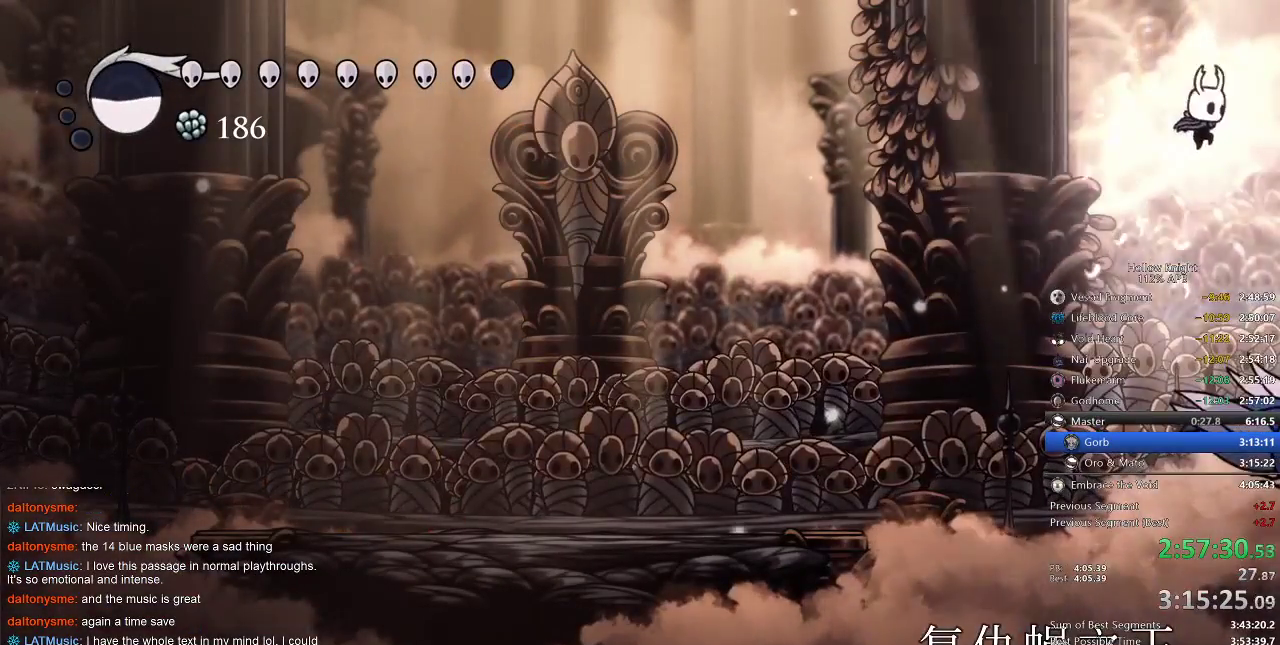
Gameplay with keyboard; each line is a JSON object with the keys held at the frame after it. "events" lists presses ("down") and releases ("up") of "cdash", "dash", "dnail", "down", "heal", "inv", "jump", "left", "nail", "right", "spell" and "up" between this image and that frame as [ms after this image, input, new state], when the widget could be followed in between. No other keys are recorded. Mouse input is not recorded. Key names are as the overlay labels them; some are game actions (e.g. jump) rather than physical keys.
{"keys": ["down"], "events": [[150, "right", "up"], [283, "nail", "down"], [350, "nail", "up"]]}
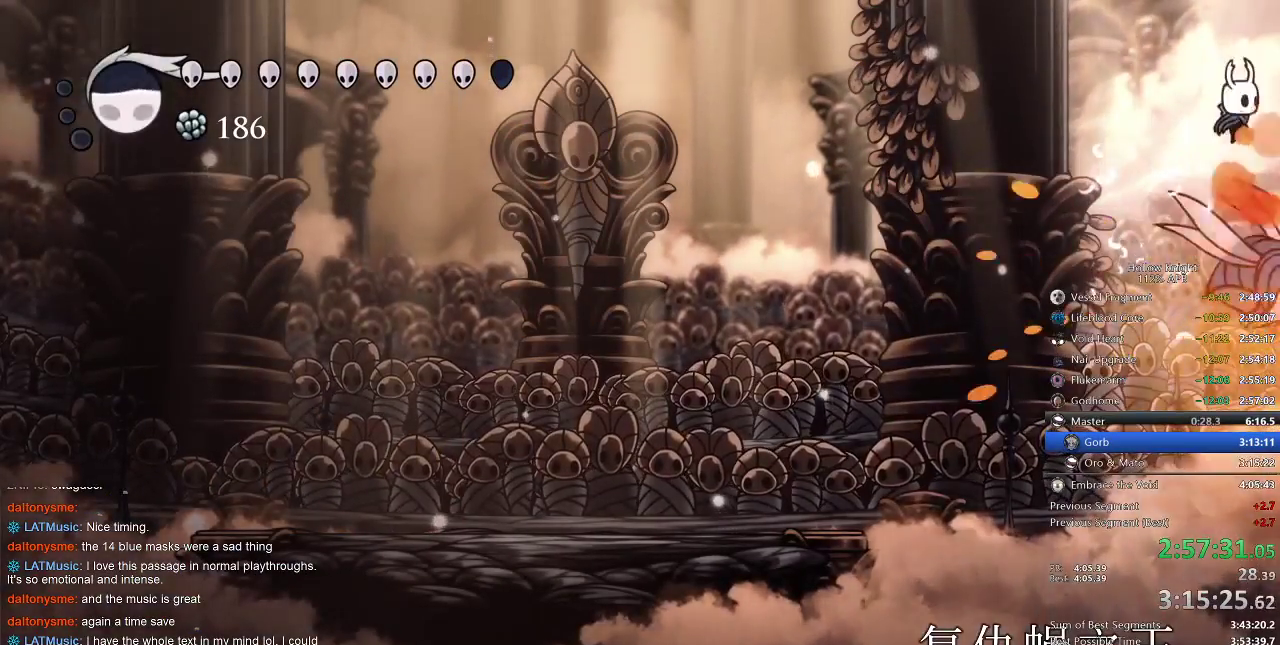
{"keys": ["down"], "events": [[133, "nail", "down"], [133, "right", "down"], [200, "nail", "up"], [200, "right", "up"], [433, "left", "down"], [500, "left", "up"]]}
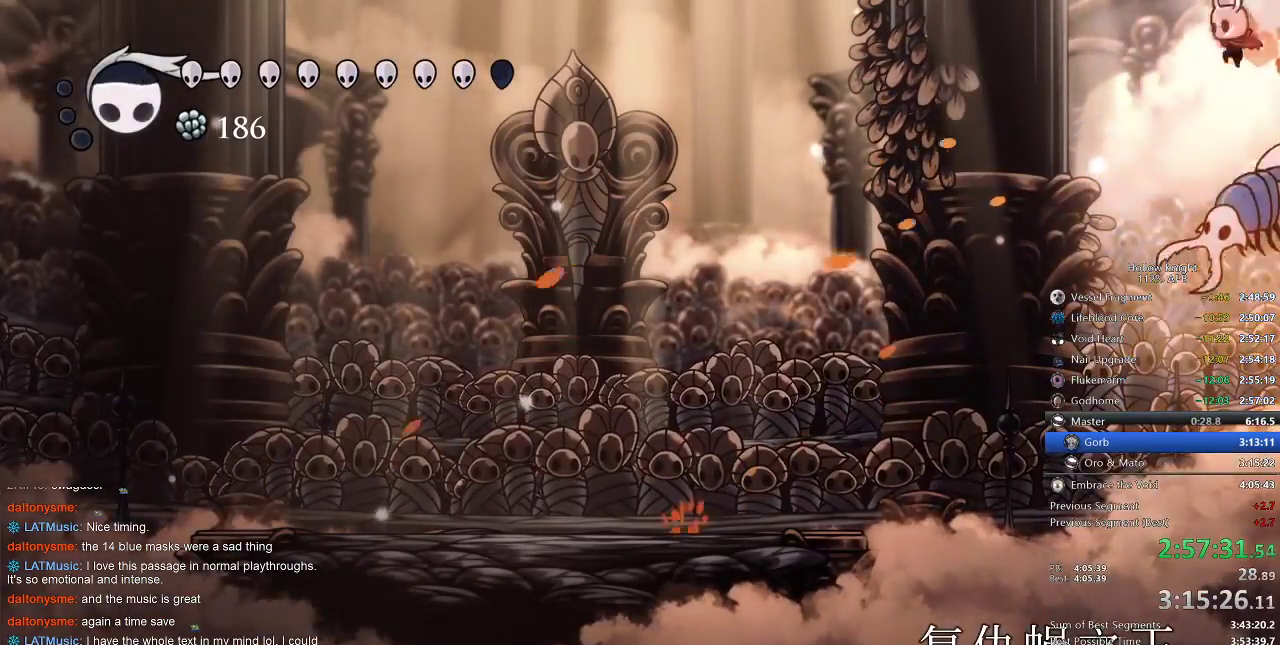
{"keys": ["down", "nail"], "events": [[83, "nail", "down"], [183, "nail", "up"], [317, "right", "down"], [417, "right", "up"], [450, "nail", "down"]]}
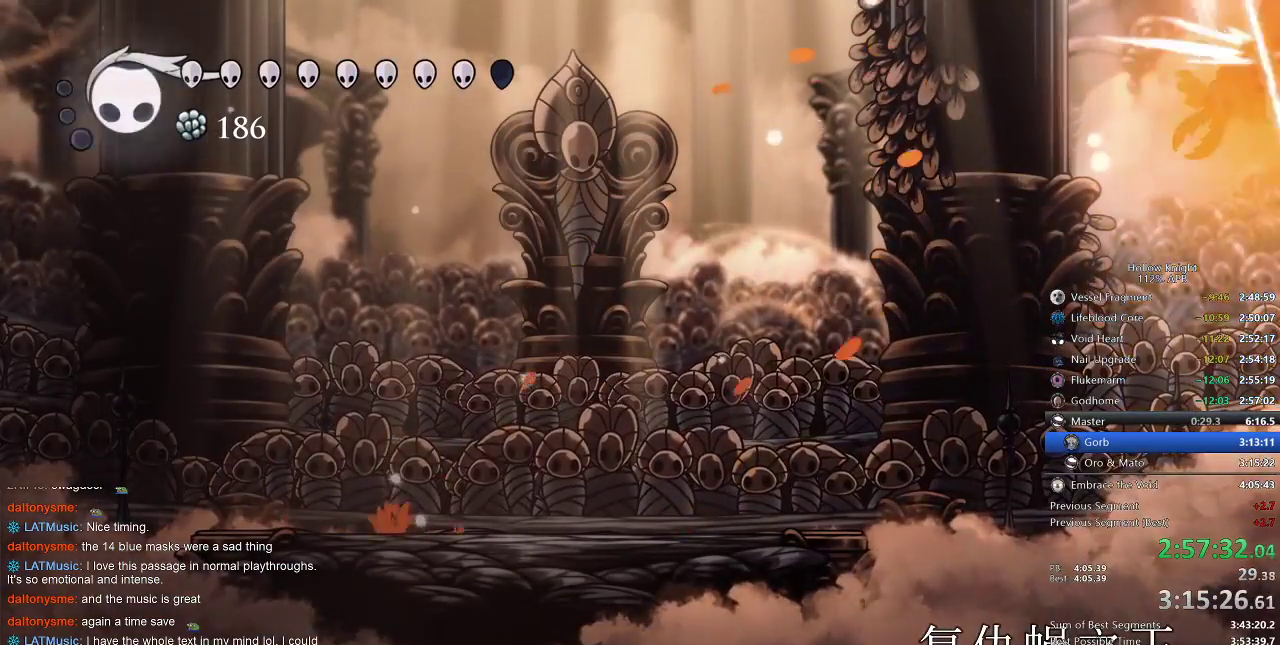
{"keys": ["down"], "events": [[50, "left", "down"], [50, "nail", "up"], [150, "left", "up"], [283, "left", "down"], [367, "left", "up"], [367, "nail", "down"], [467, "nail", "up"]]}
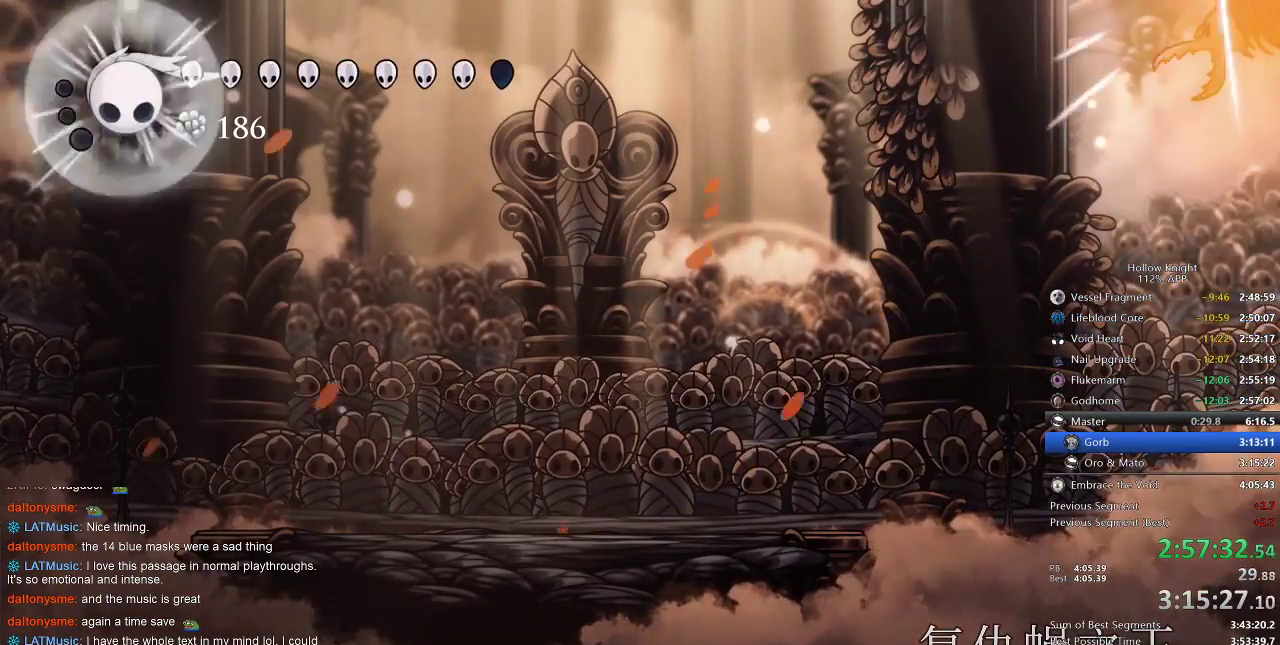
{"keys": ["down"], "events": [[217, "right", "down"], [300, "right", "up"], [400, "nail", "down"], [483, "nail", "up"]]}
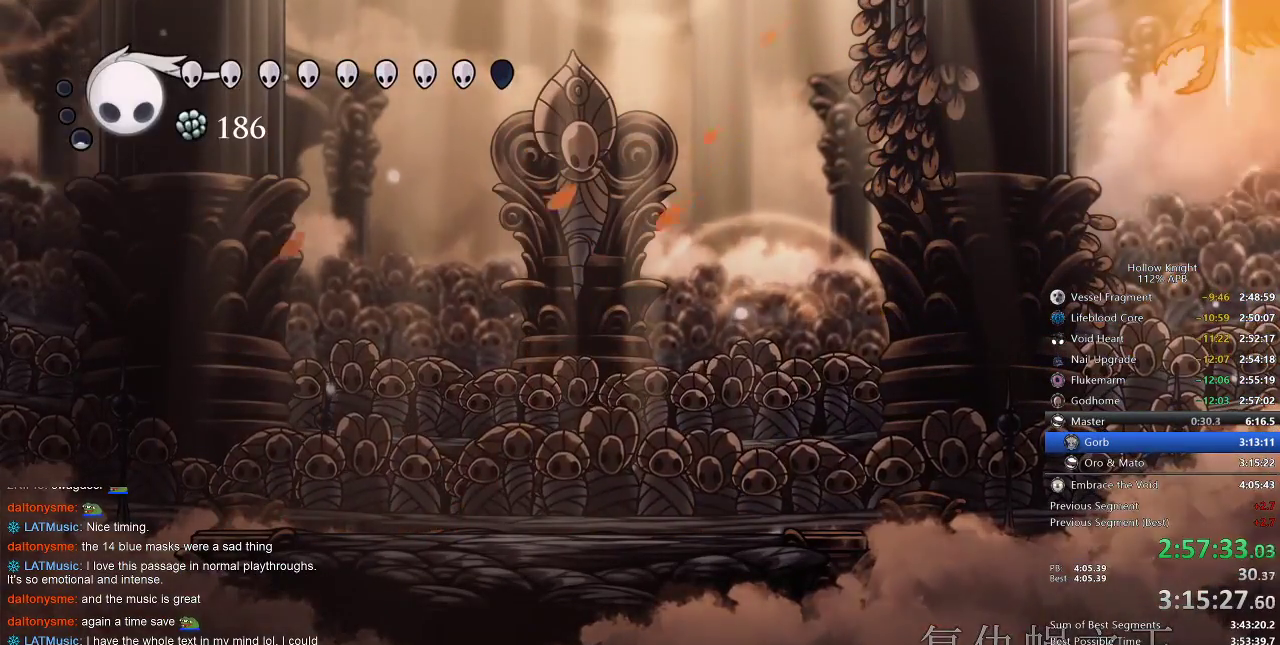
{"keys": ["down", "nail"], "events": [[133, "left", "down"], [267, "left", "up"], [400, "nail", "down"]]}
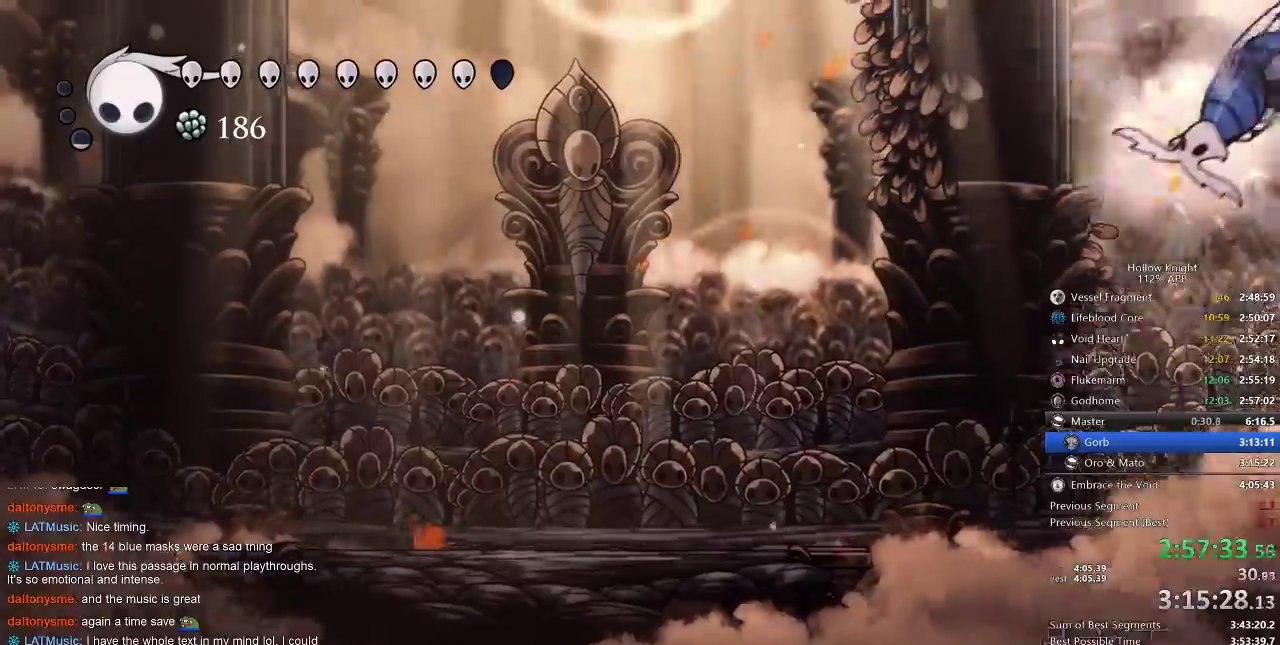
{"keys": ["down", "jump", "left"], "events": [[50, "nail", "up"], [200, "left", "down"], [467, "jump", "down"]]}
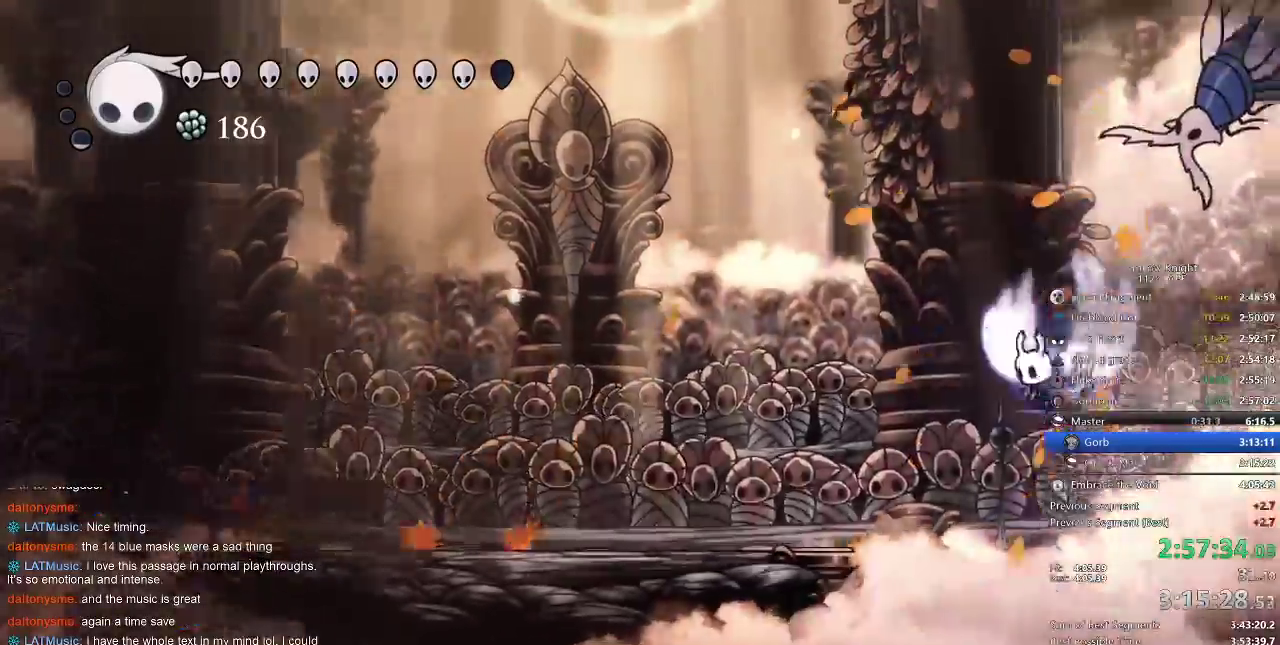
{"keys": ["right", "up"], "events": [[100, "down", "up"], [167, "left", "up"], [167, "right", "down"], [283, "jump", "up"], [333, "up", "down"]]}
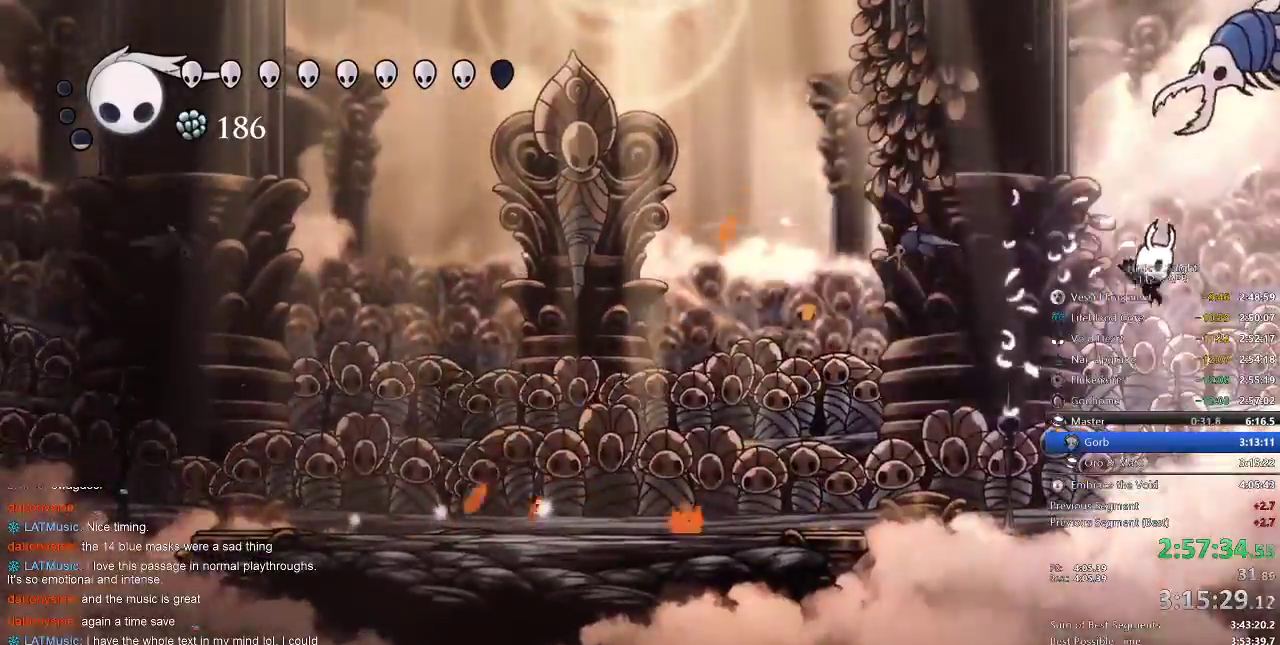
{"keys": ["spell", "up"], "events": [[133, "spell", "down"], [200, "right", "up"], [233, "spell", "up"], [300, "spell", "down"], [383, "spell", "up"], [433, "spell", "down"]]}
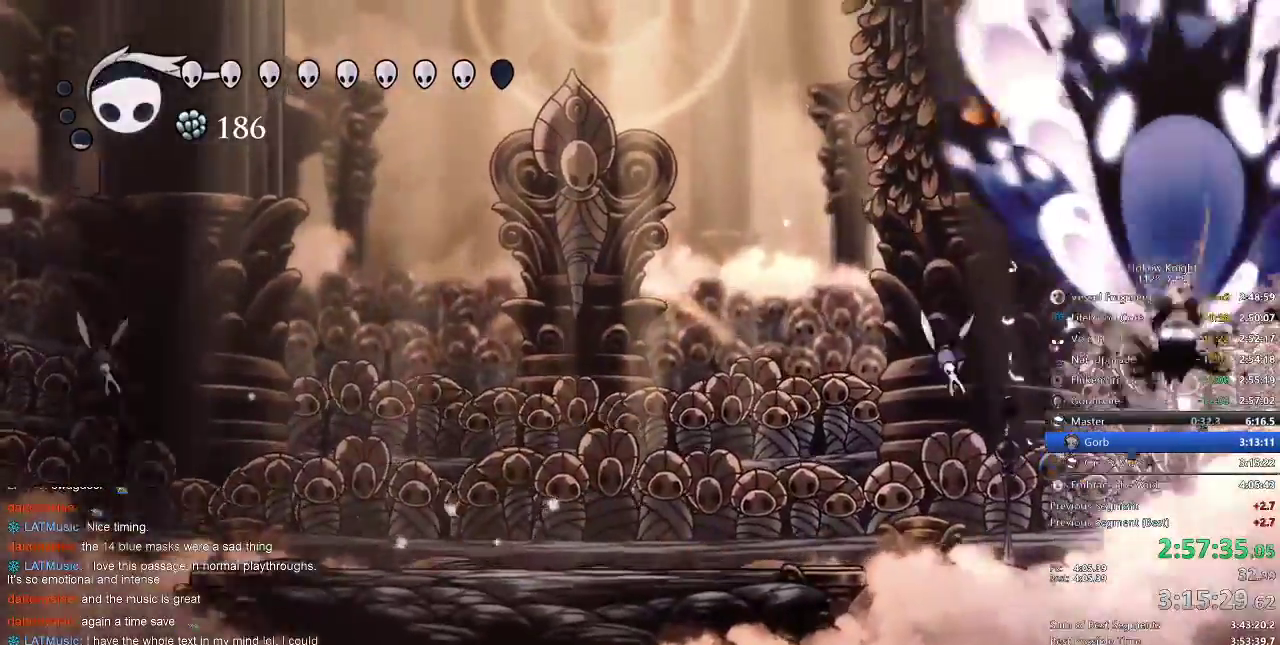
{"keys": ["up"], "events": [[17, "spell", "up"], [67, "spell", "down"], [167, "spell", "up"], [200, "spell", "down"], [317, "spell", "up"], [350, "spell", "down"], [383, "spell", "up"], [450, "spell", "down"], [483, "spell", "up"]]}
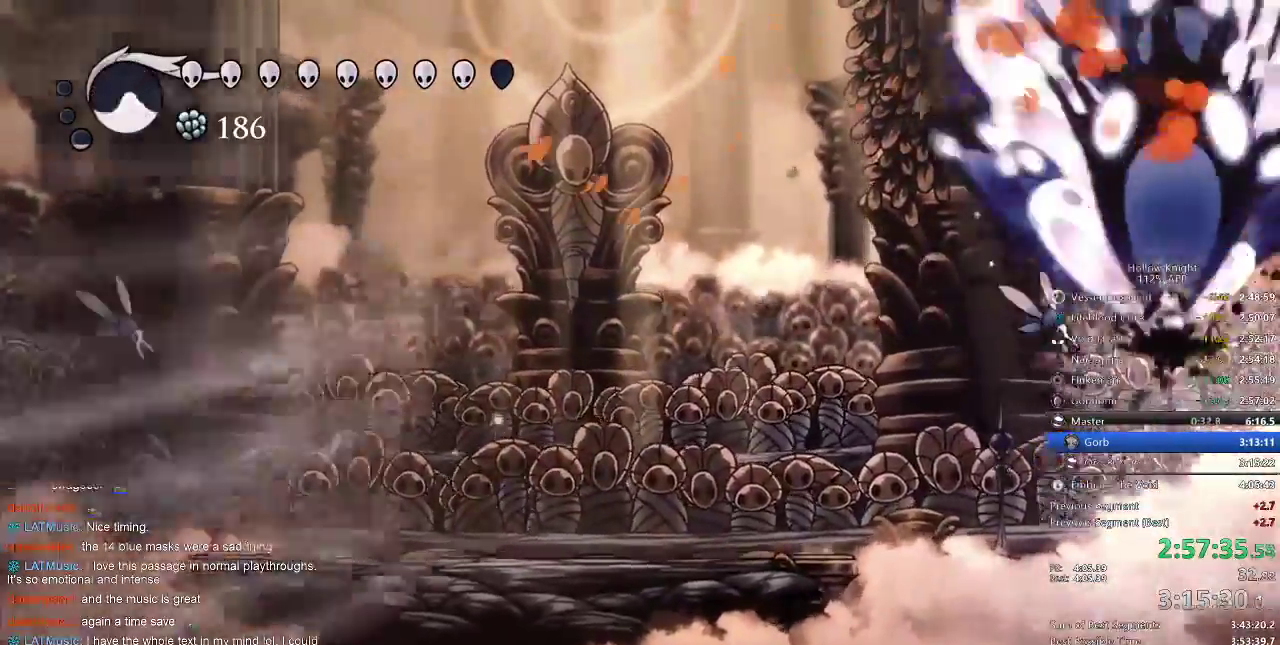
{"keys": ["up"], "events": [[33, "spell", "down"], [133, "spell", "up"], [167, "spell", "down"], [267, "spell", "up"], [300, "spell", "down"], [400, "spell", "up"]]}
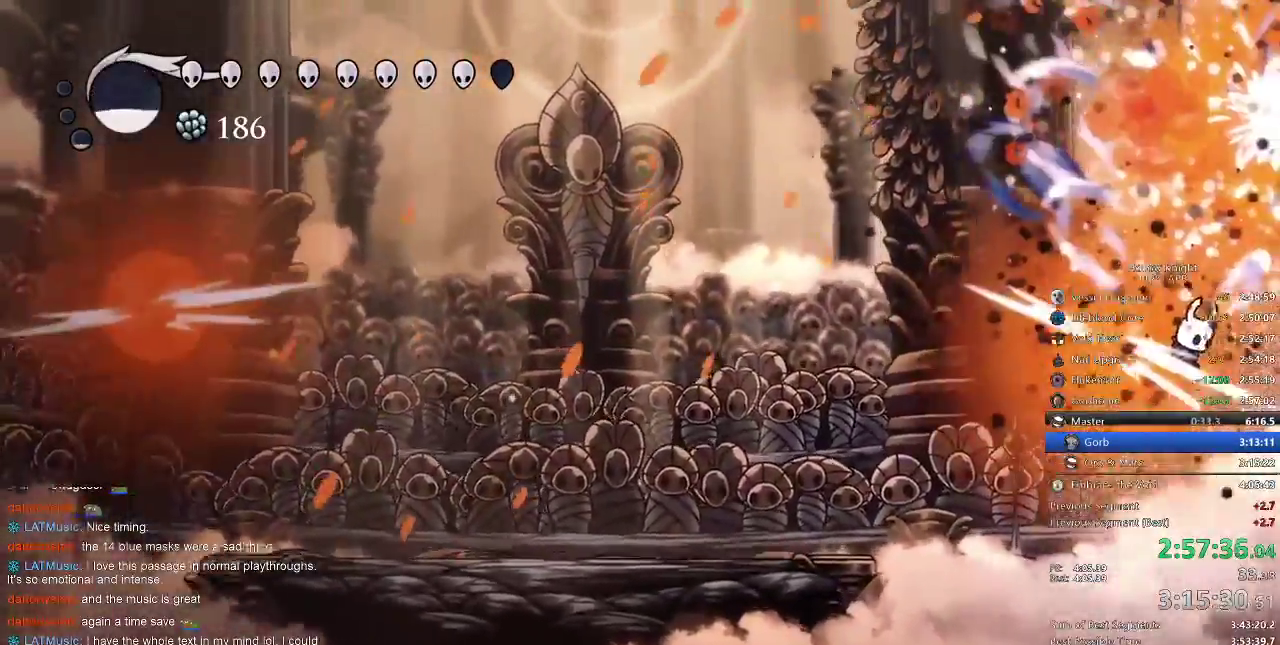
{"keys": ["left"], "events": [[133, "left", "down"], [433, "up", "up"]]}
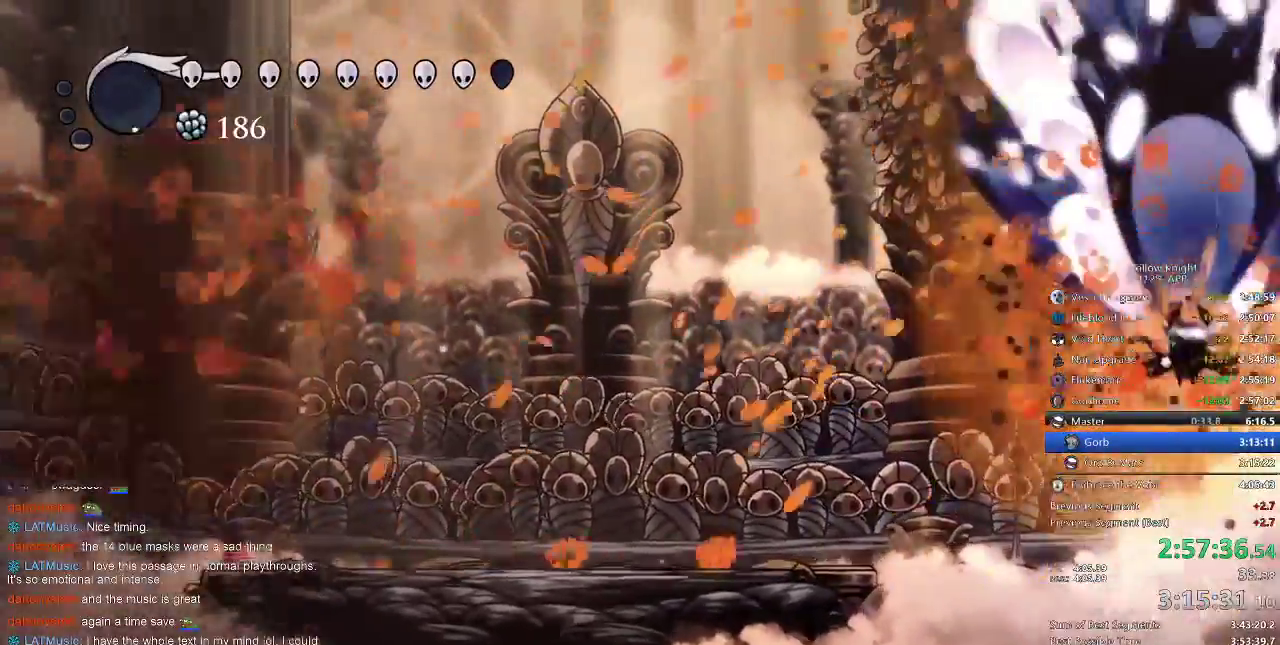
{"keys": ["dash", "left"], "events": [[233, "dash", "down"], [367, "dash", "up"], [400, "dash", "down"]]}
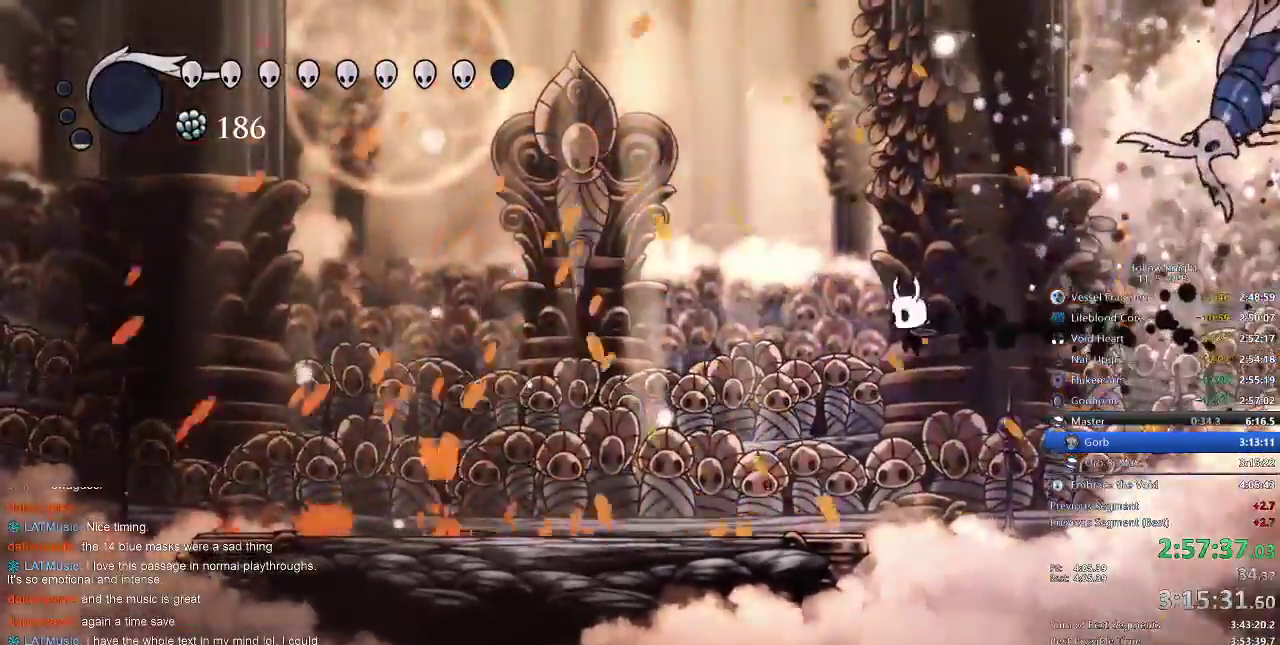
{"keys": ["left"], "events": [[83, "dash", "up"]]}
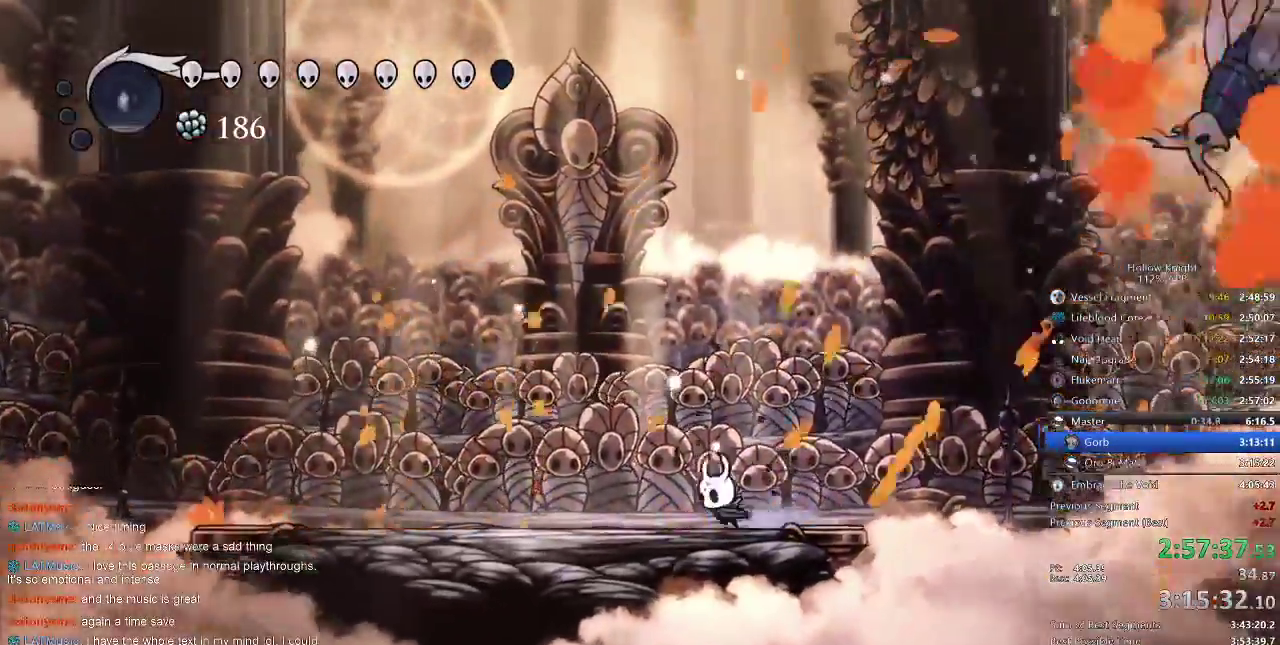
{"keys": ["left"], "events": []}
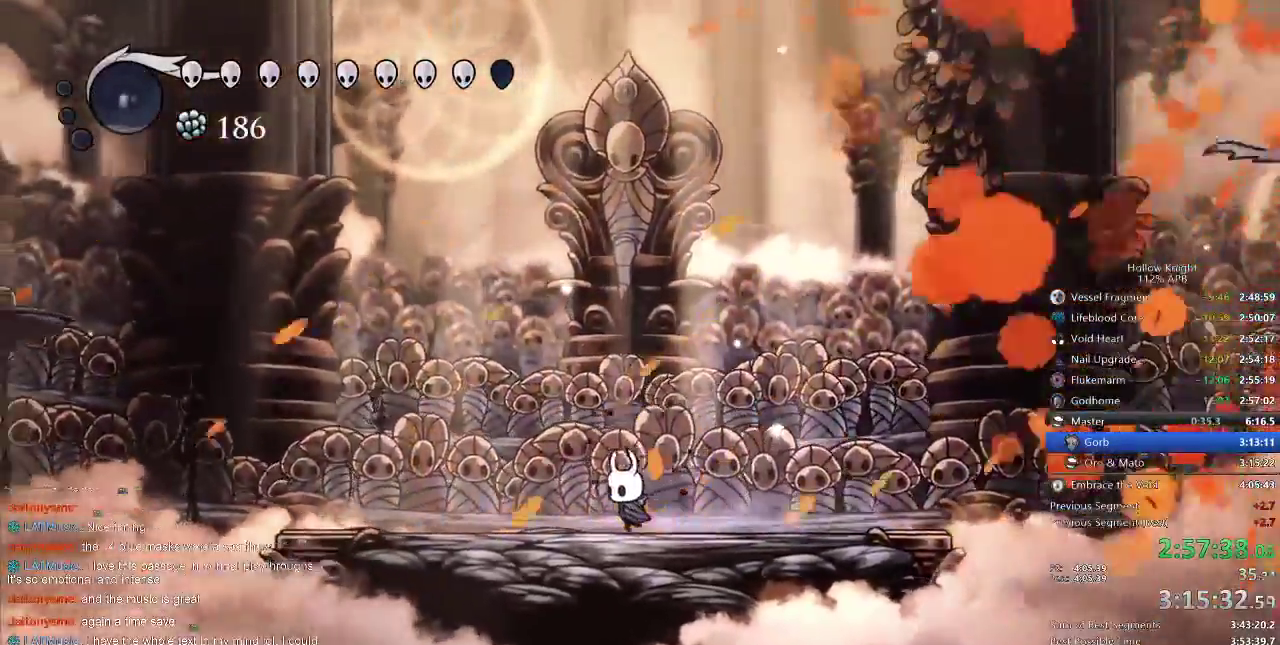
{"keys": [], "events": [[350, "left", "up"]]}
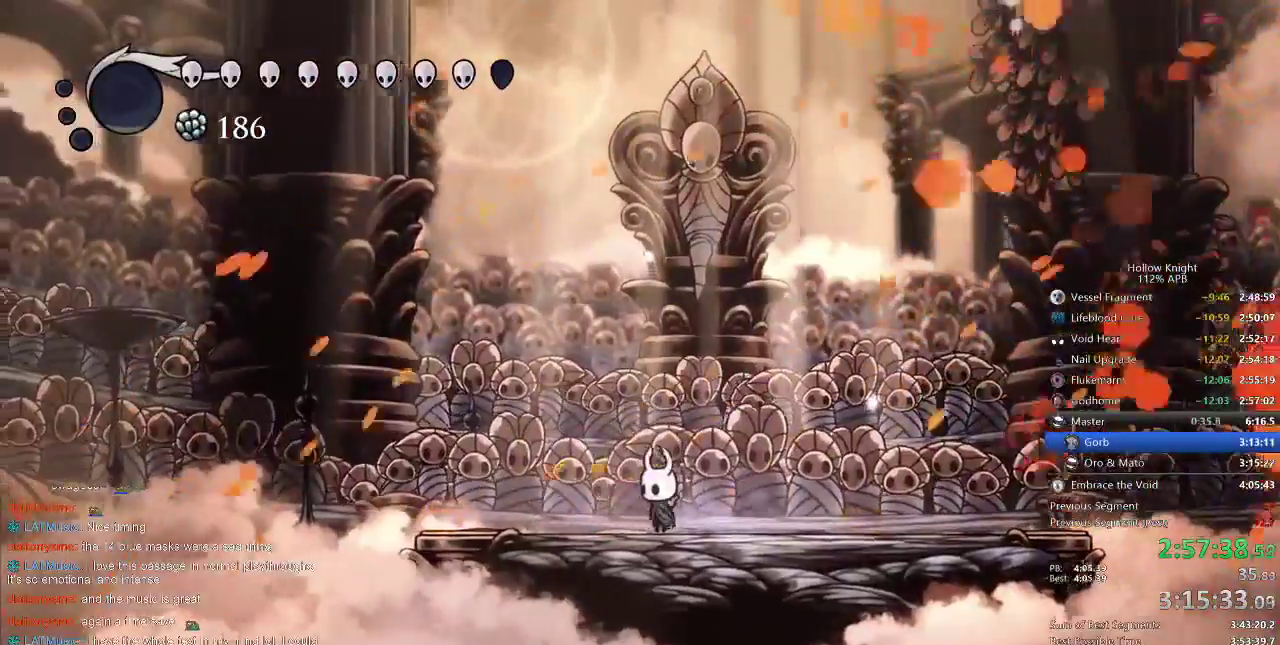
{"keys": [], "events": []}
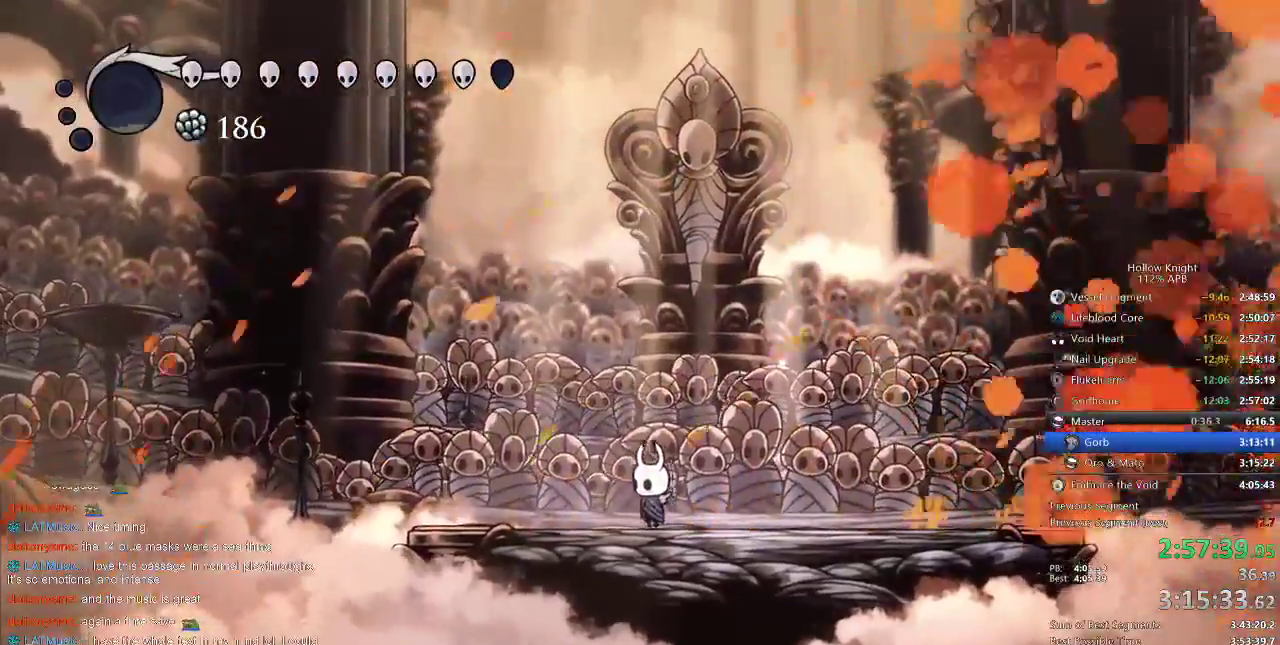
{"keys": [], "events": []}
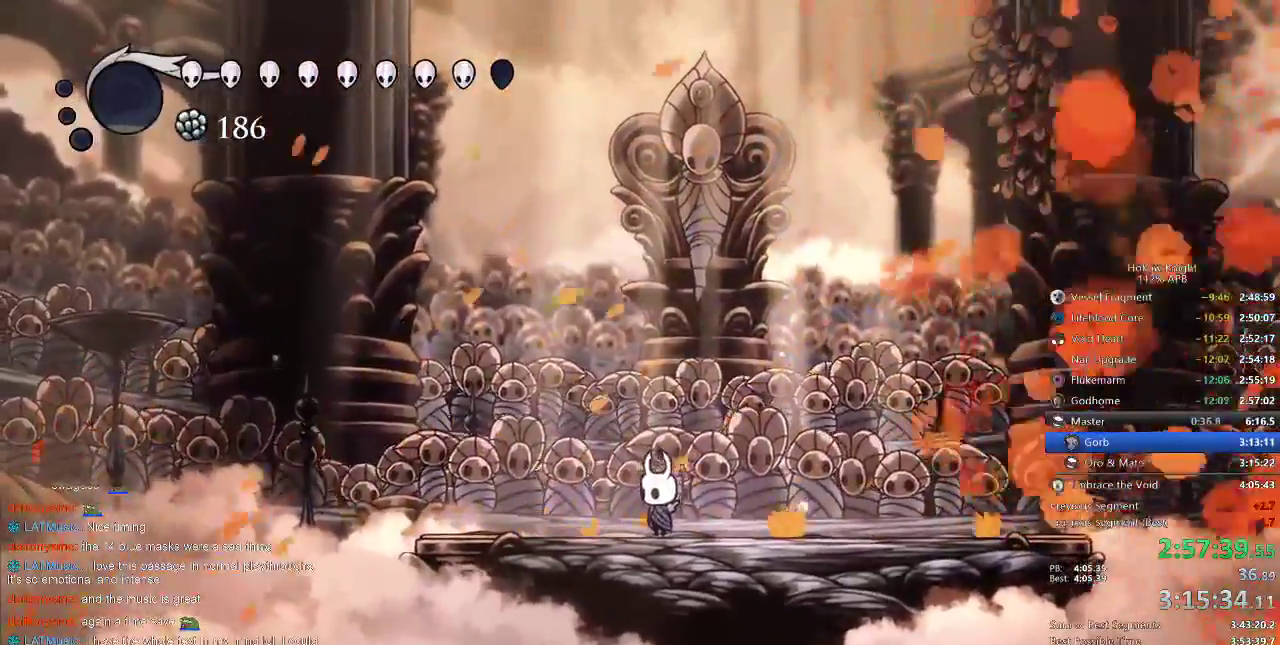
{"keys": [], "events": []}
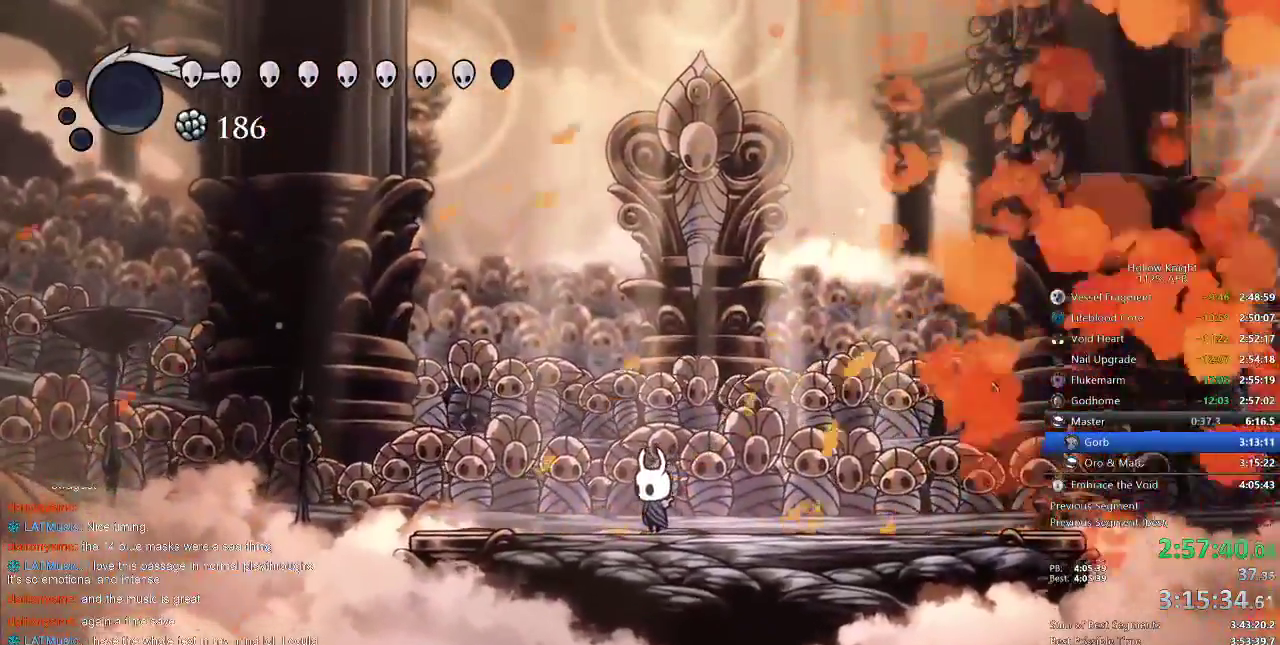
{"keys": []}
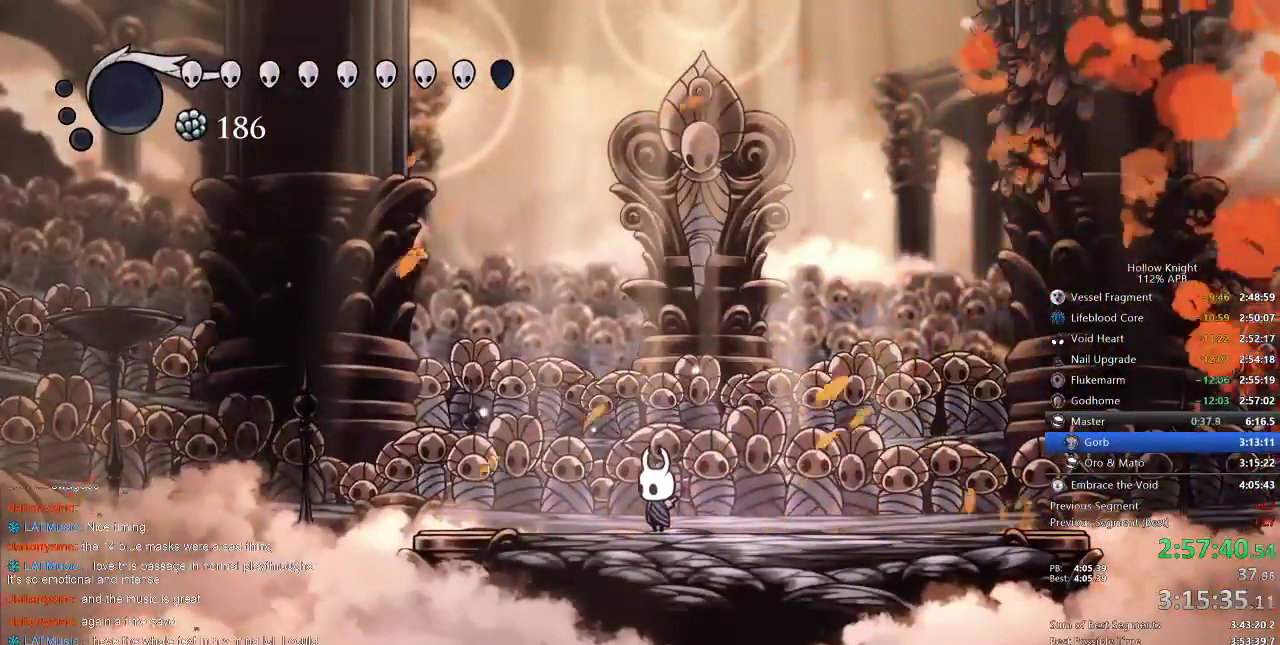
{"keys": [], "events": []}
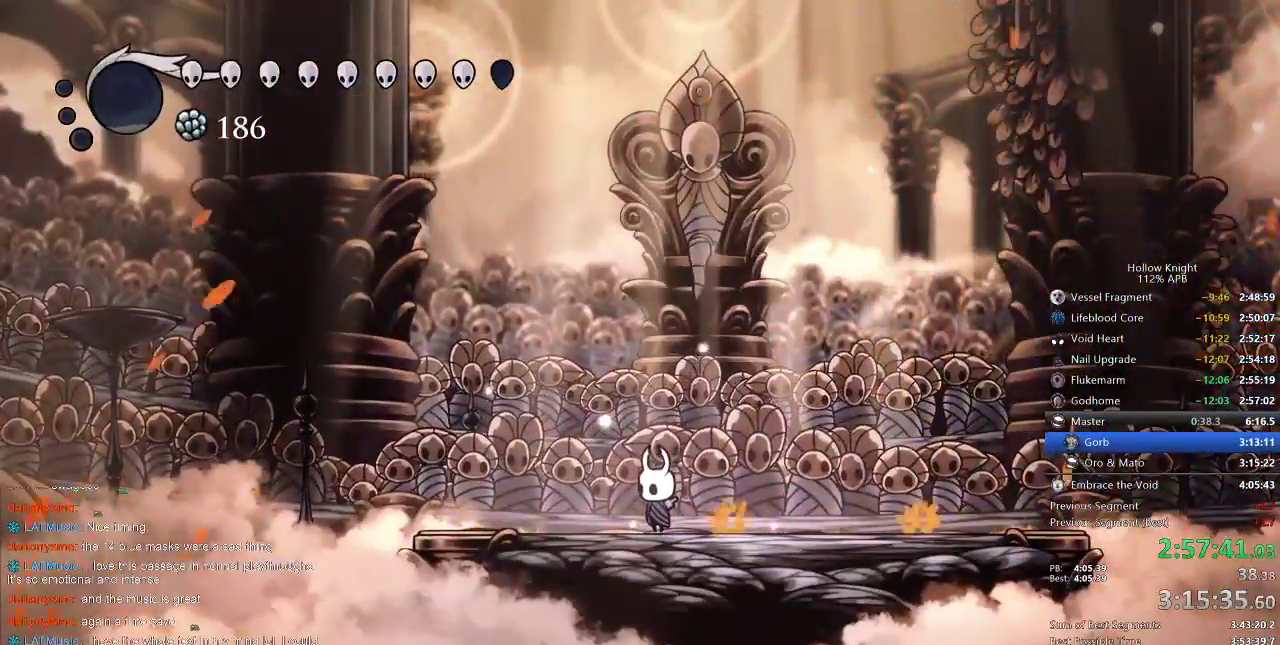
{"keys": [], "events": []}
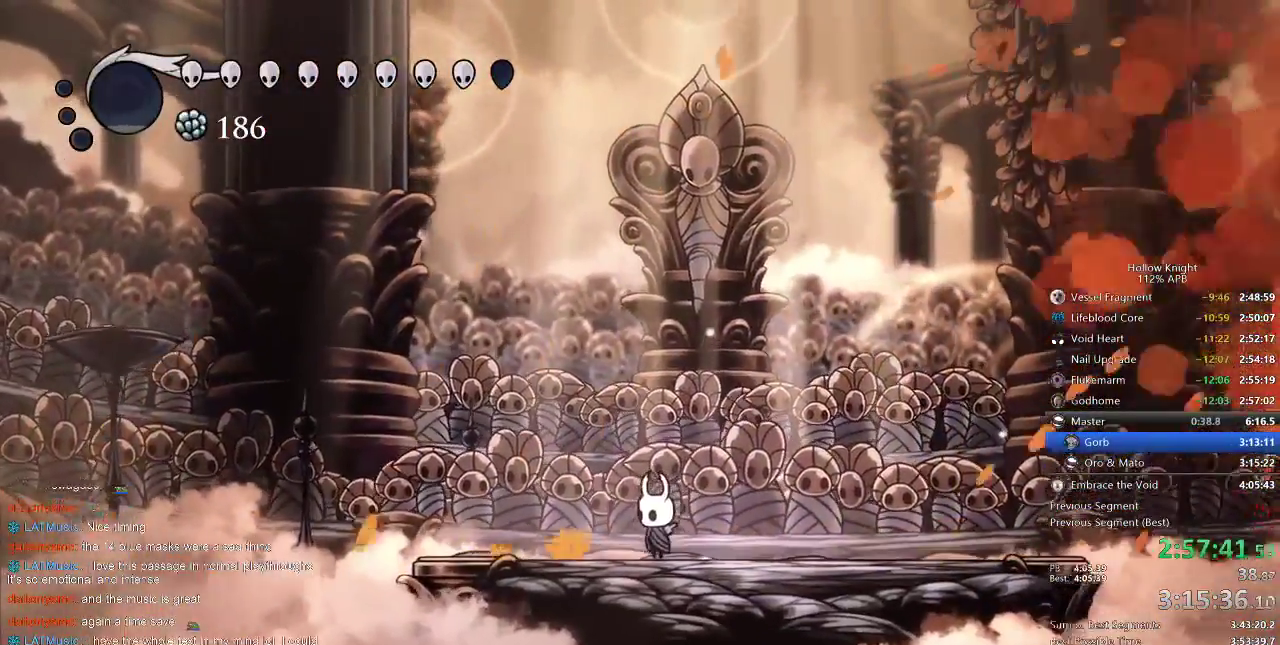
{"keys": ["left"], "events": [[400, "left", "down"]]}
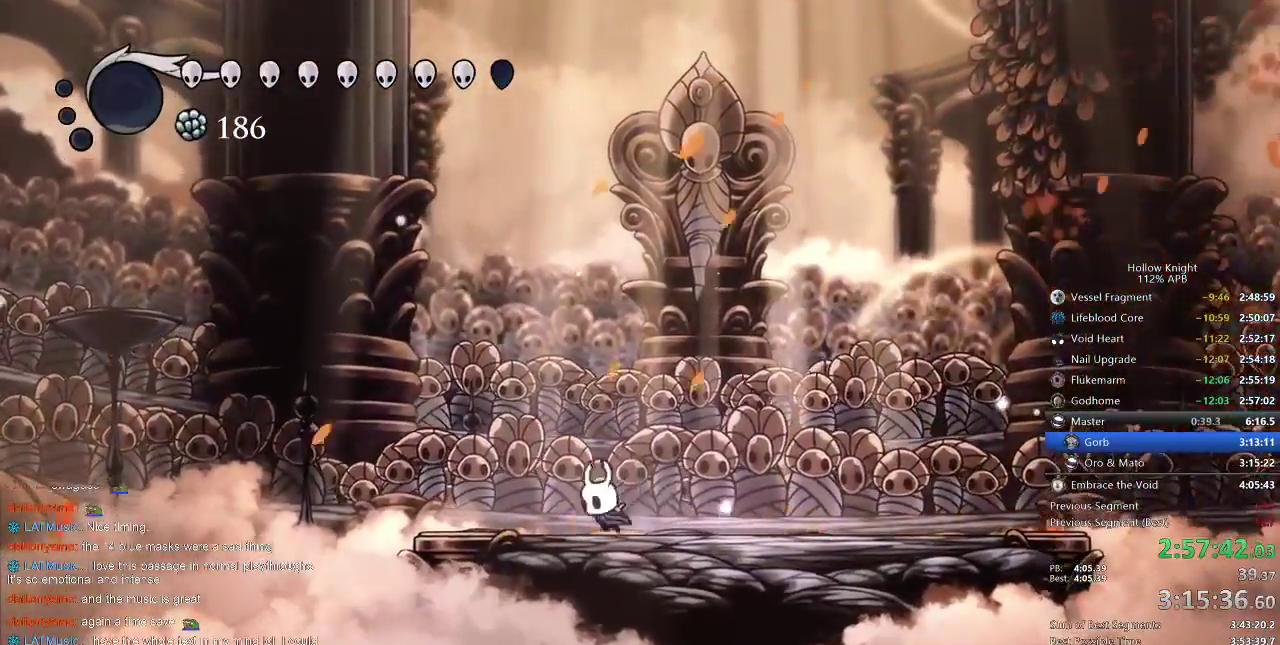
{"keys": ["nail"], "events": [[50, "left", "up"], [150, "right", "down"], [283, "right", "up"], [417, "nail", "down"]]}
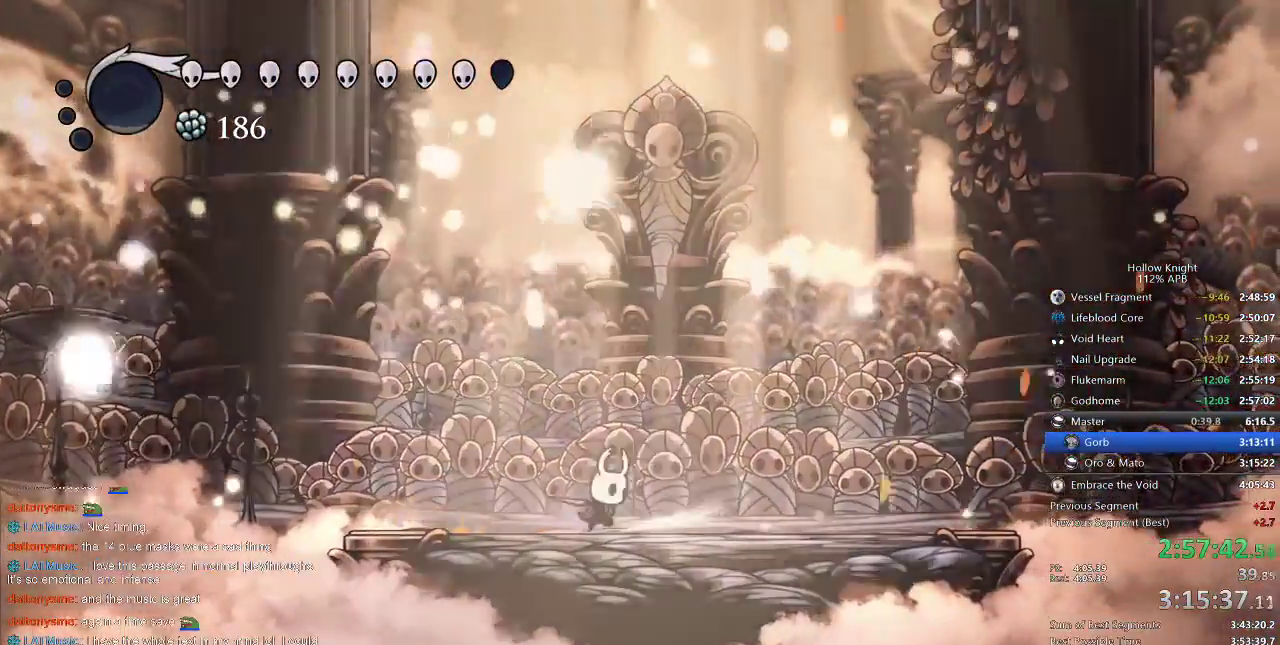
{"keys": ["up"], "events": [[17, "nail", "up"], [150, "right", "down"], [250, "nail", "down"], [250, "up", "down"], [300, "right", "up"], [350, "nail", "up"]]}
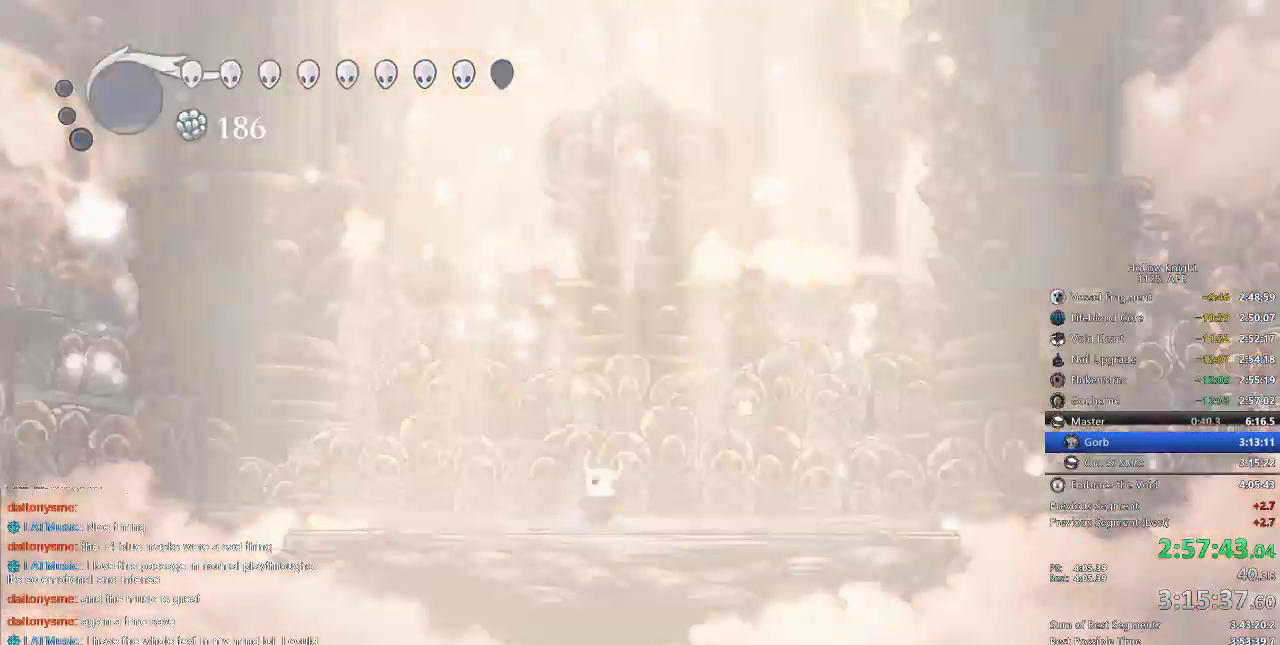
{"keys": [], "events": [[67, "nail", "down"], [167, "nail", "up"], [217, "up", "up"], [367, "right", "down"], [400, "nail", "down"], [483, "nail", "up"], [483, "right", "up"]]}
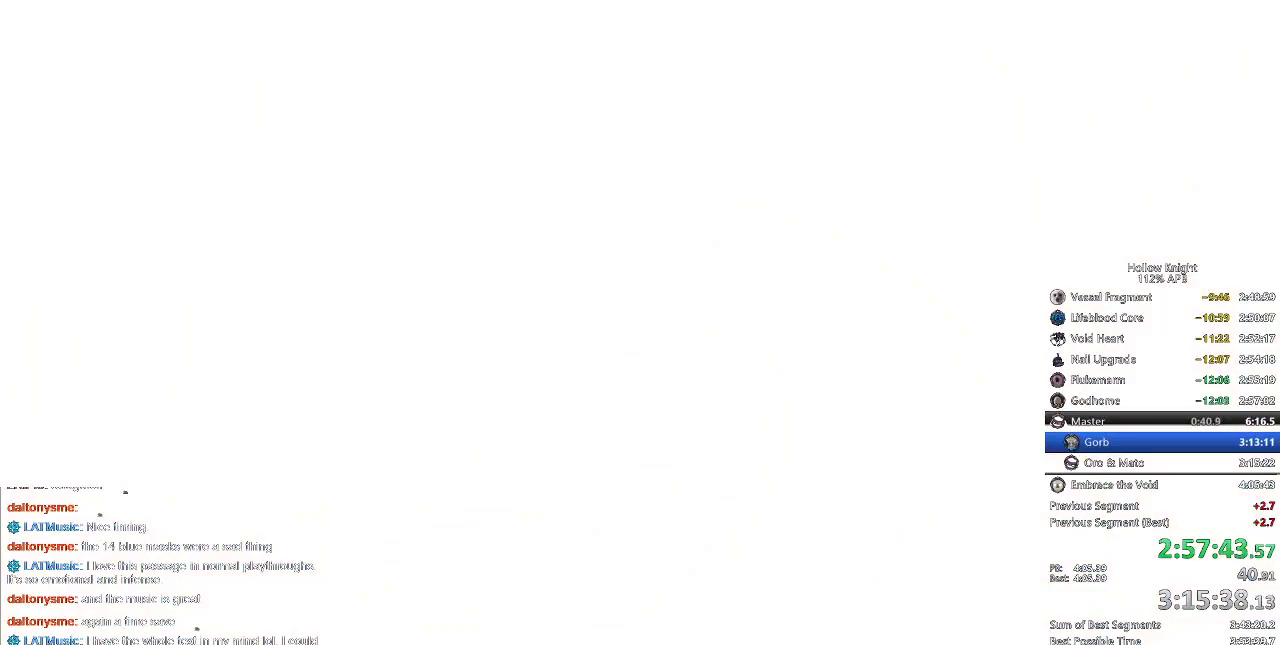
{"keys": ["right"], "events": [[100, "left", "down"], [133, "down", "down"], [183, "left", "up"], [217, "down", "up"], [217, "right", "down"], [267, "right", "up"], [333, "left", "down"], [400, "down", "down"], [433, "down", "up"], [433, "left", "up"], [433, "right", "down"]]}
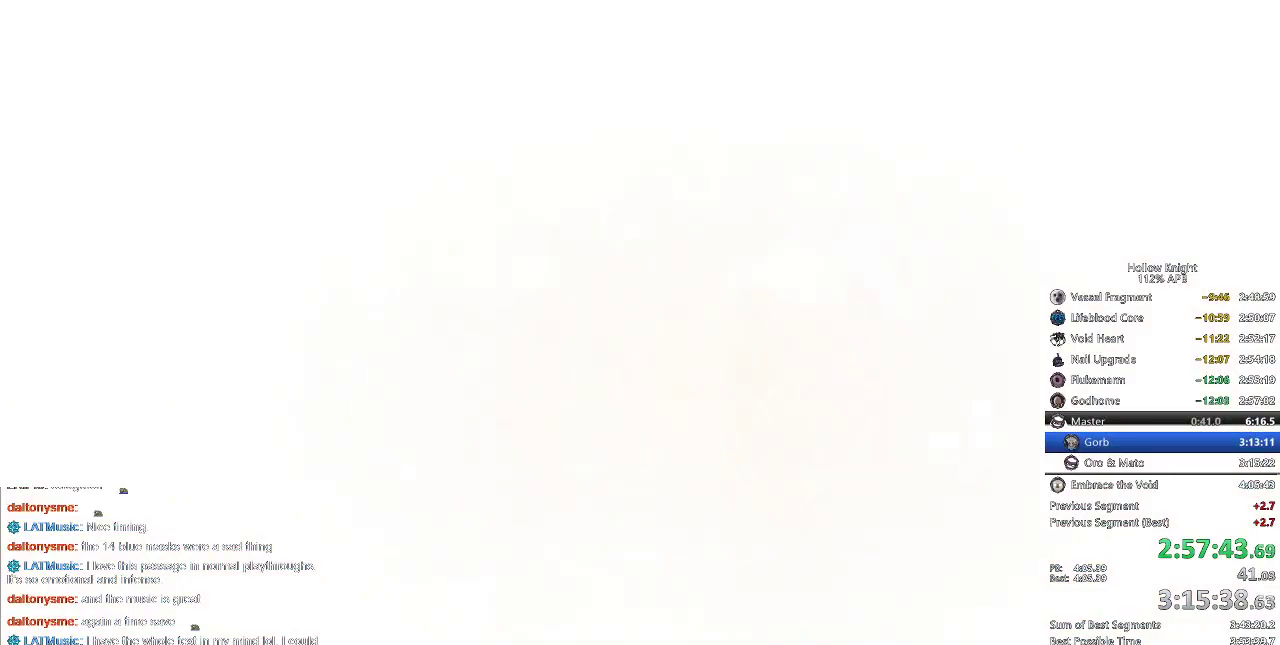
{"keys": [], "events": [[33, "left", "down"], [33, "right", "up"], [133, "left", "up"], [133, "right", "down"], [267, "right", "up"]]}
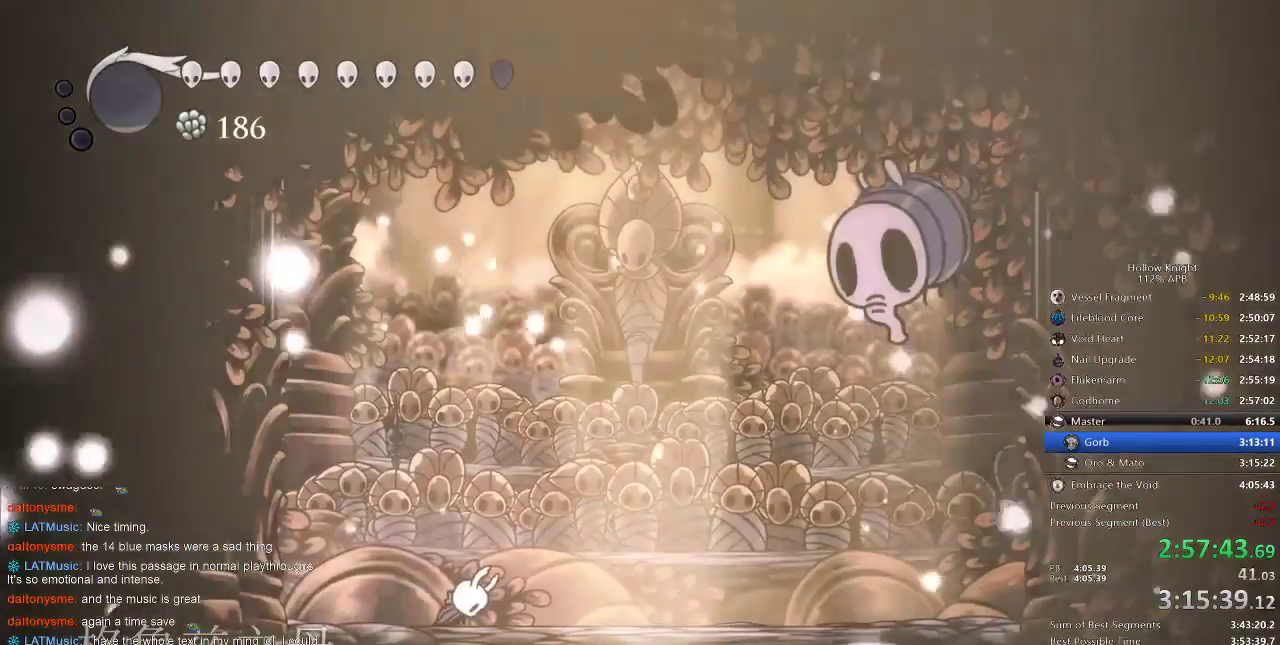
{"keys": ["right"], "events": [[450, "right", "down"]]}
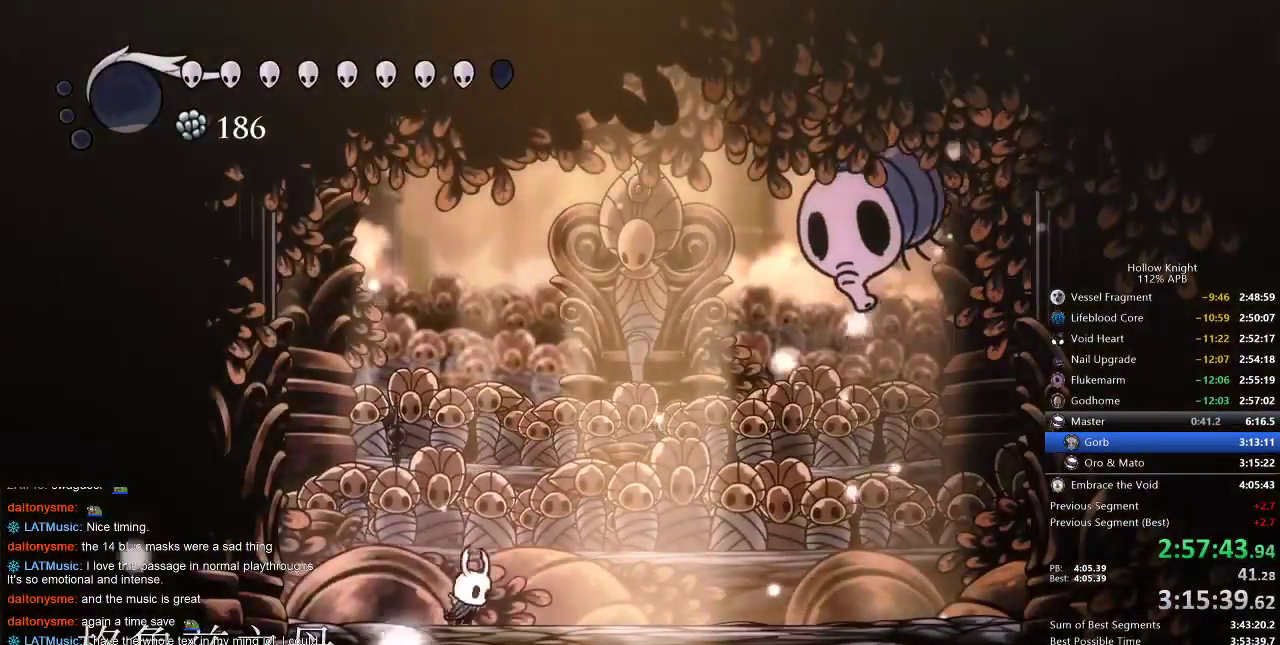
{"keys": ["jump", "left", "up"], "events": [[50, "dash", "down"], [233, "dash", "up"], [233, "up", "down"], [317, "jump", "down"], [417, "right", "up"], [500, "left", "down"]]}